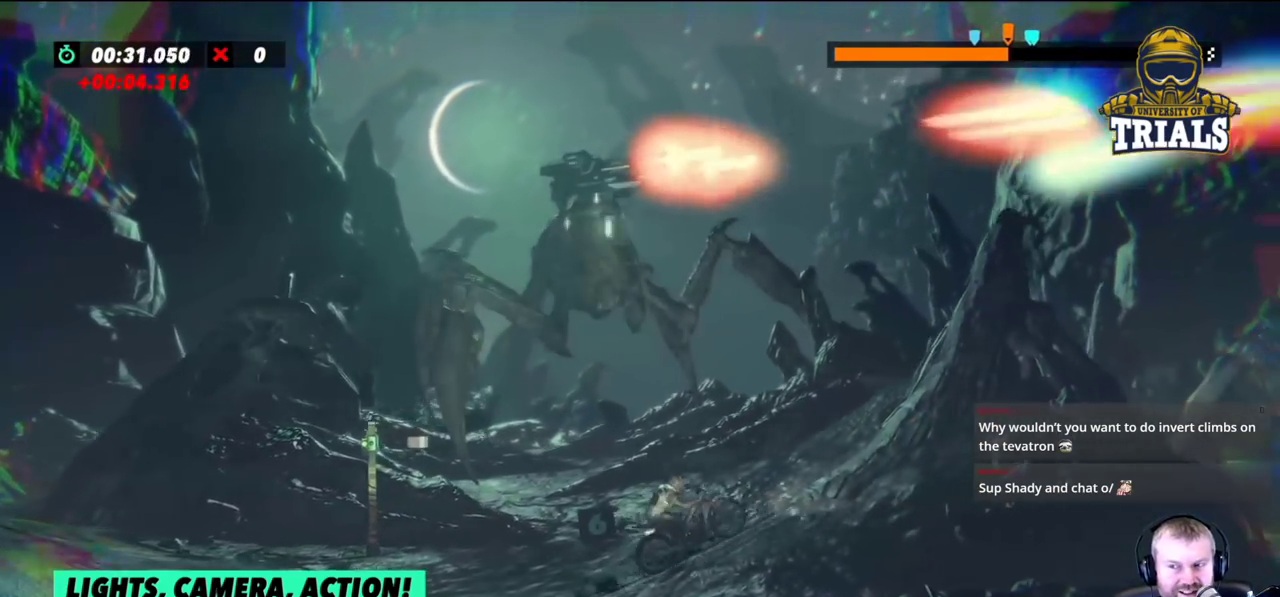
Gameplay with a controller (Xbox layout); each line is a JSON object with the inputs held at the frame after it. "events" lists button and stick changes between this image and that frame as [ms after this image, input, new state], when the widget could be followed in between. Not read: A B DPAD_DOWN DPAD_LEFT DPAD_RIGHT DPAD_UP L1 L3 R1 R2 R3 SELECT START X Y right_stick.
{"buttons": ["L2"], "left_stick": "right", "events": [[33, "left_stick", "right"], [133, "left_stick", "center"], [367, "left_stick", "right"], [483, "L2", "down"]]}
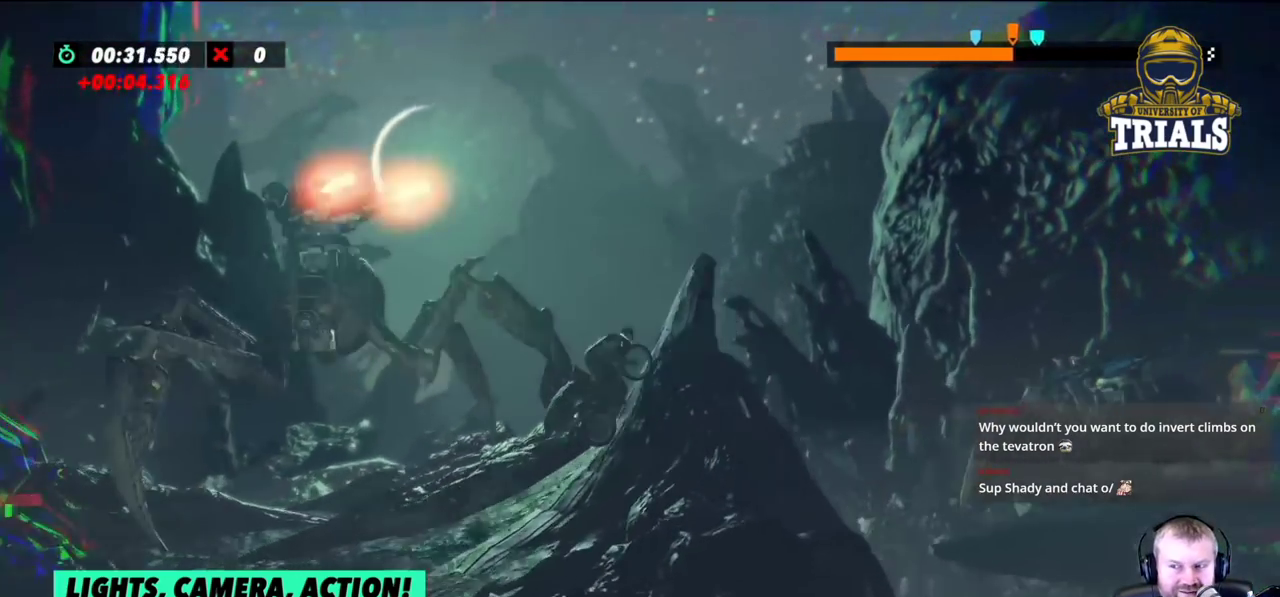
{"buttons": ["L2"], "left_stick": "right", "events": [[150, "L2", "up"], [250, "L2", "down"]]}
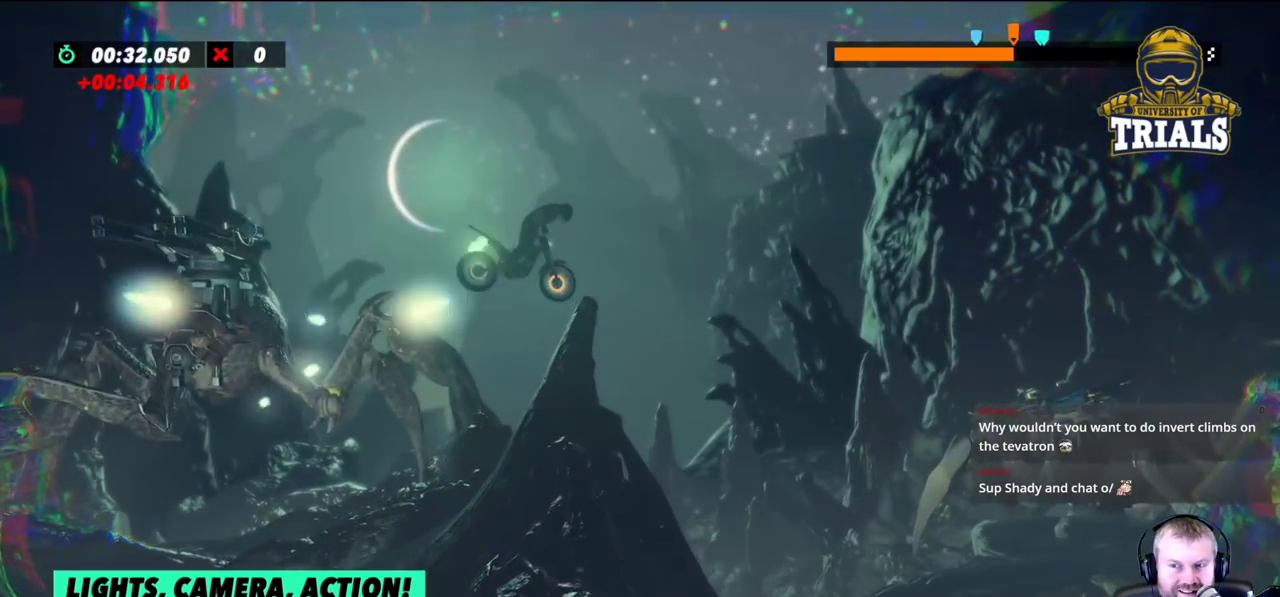
{"buttons": ["L2"], "left_stick": "right", "events": []}
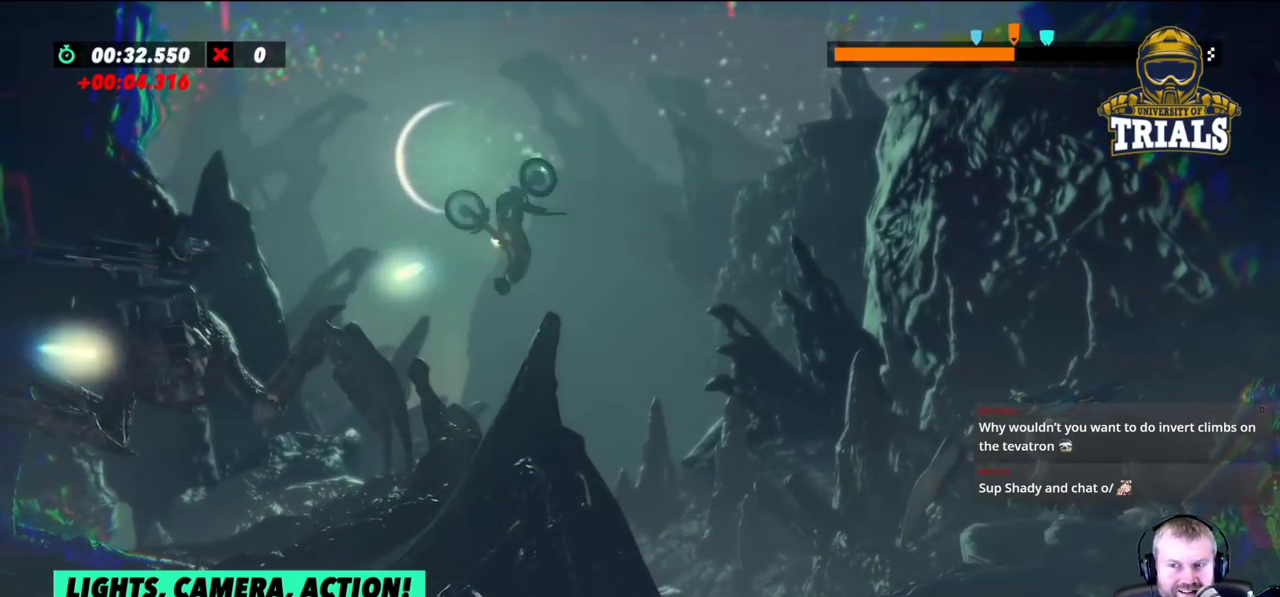
{"buttons": [], "left_stick": "right", "events": [[300, "L2", "up"]]}
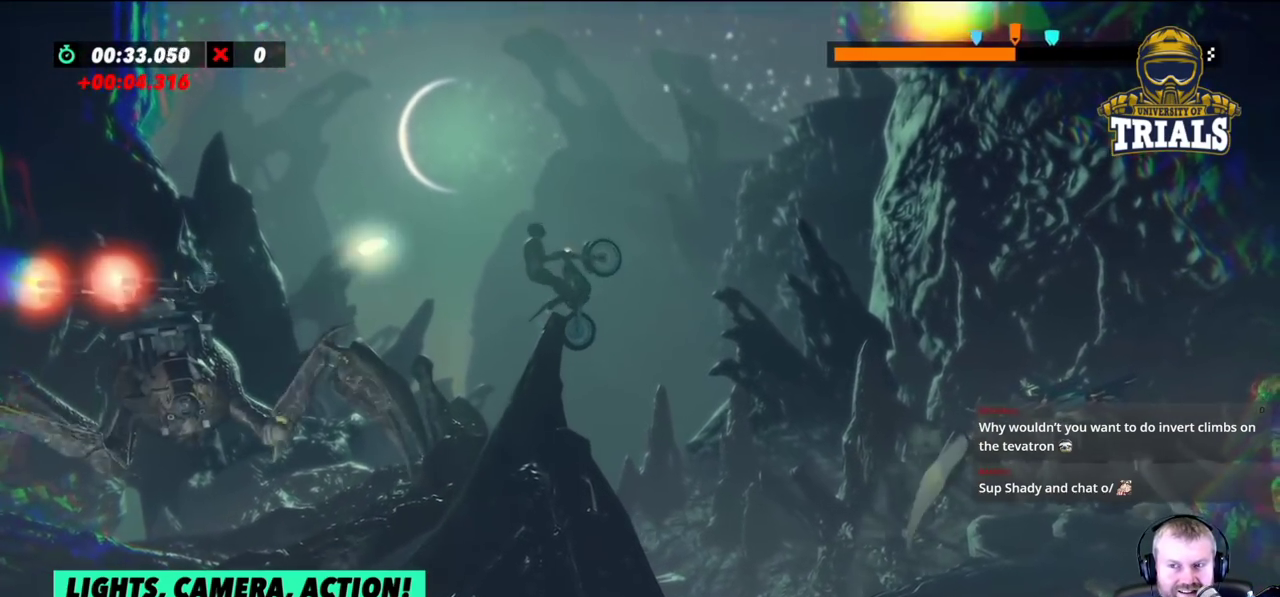
{"buttons": [], "left_stick": "right", "events": []}
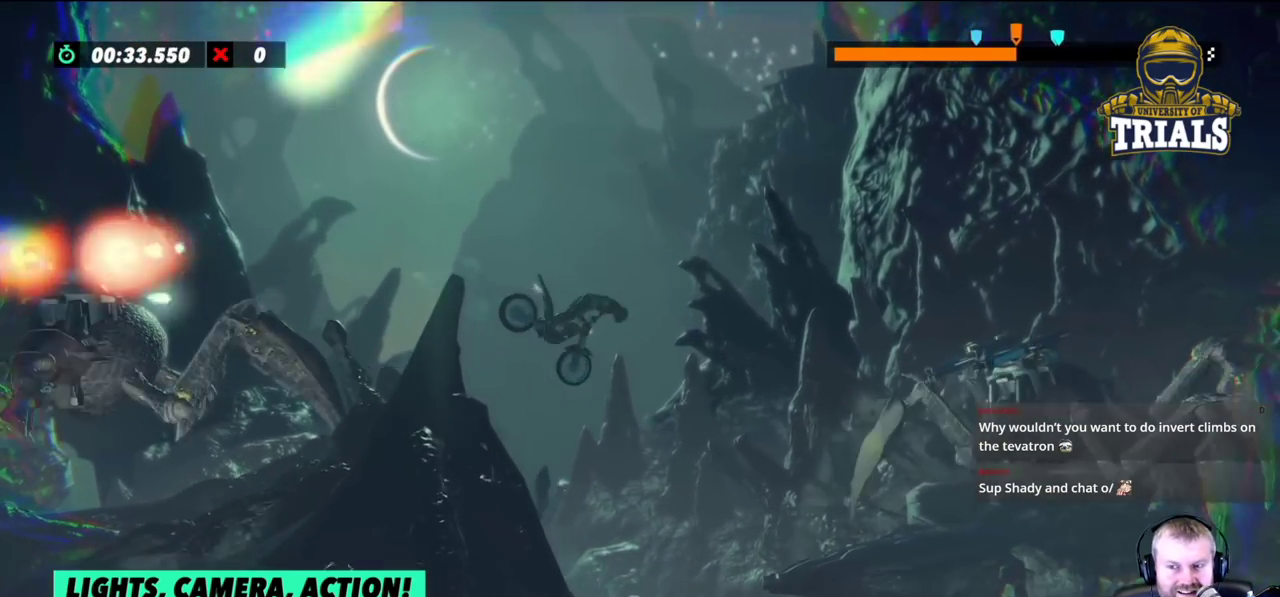
{"buttons": [], "left_stick": "center", "events": [[450, "left_stick", "center"]]}
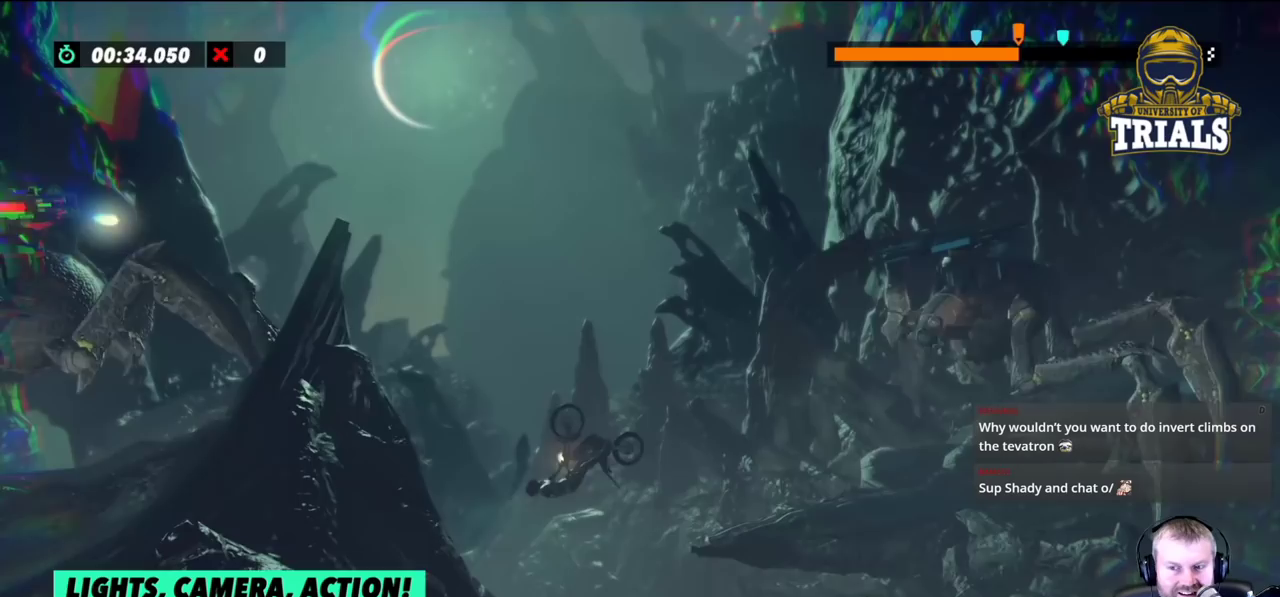
{"buttons": [], "left_stick": "center", "events": [[50, "left_stick", "left"], [367, "left_stick", "center"]]}
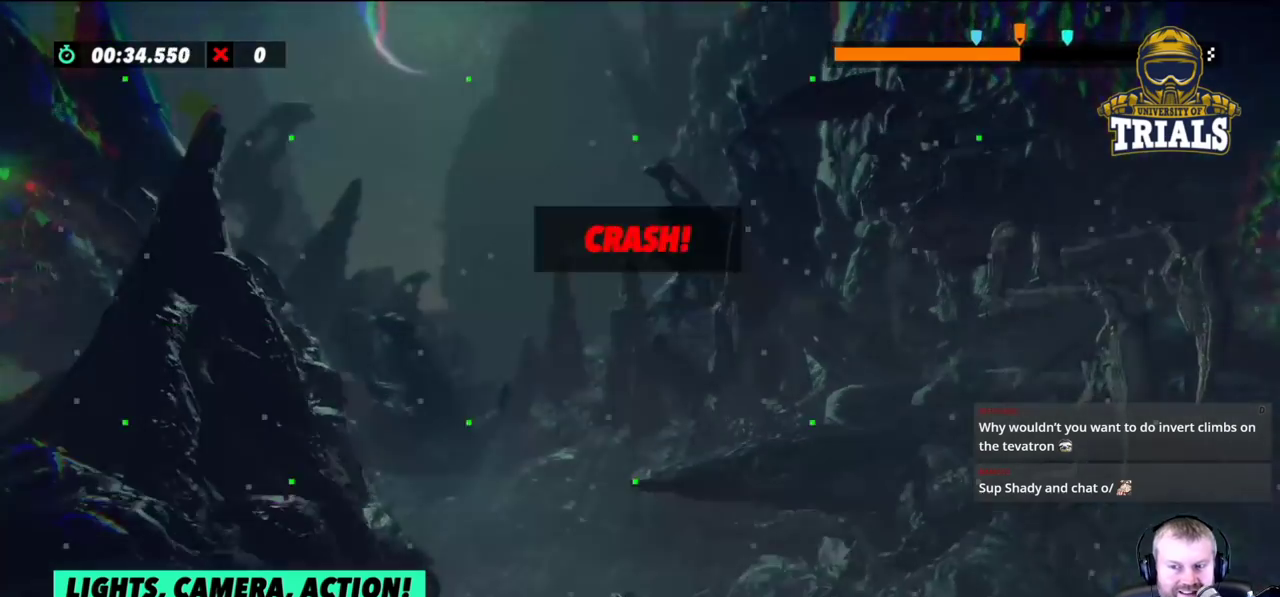
{"buttons": [], "left_stick": "right", "events": [[433, "left_stick", "right"]]}
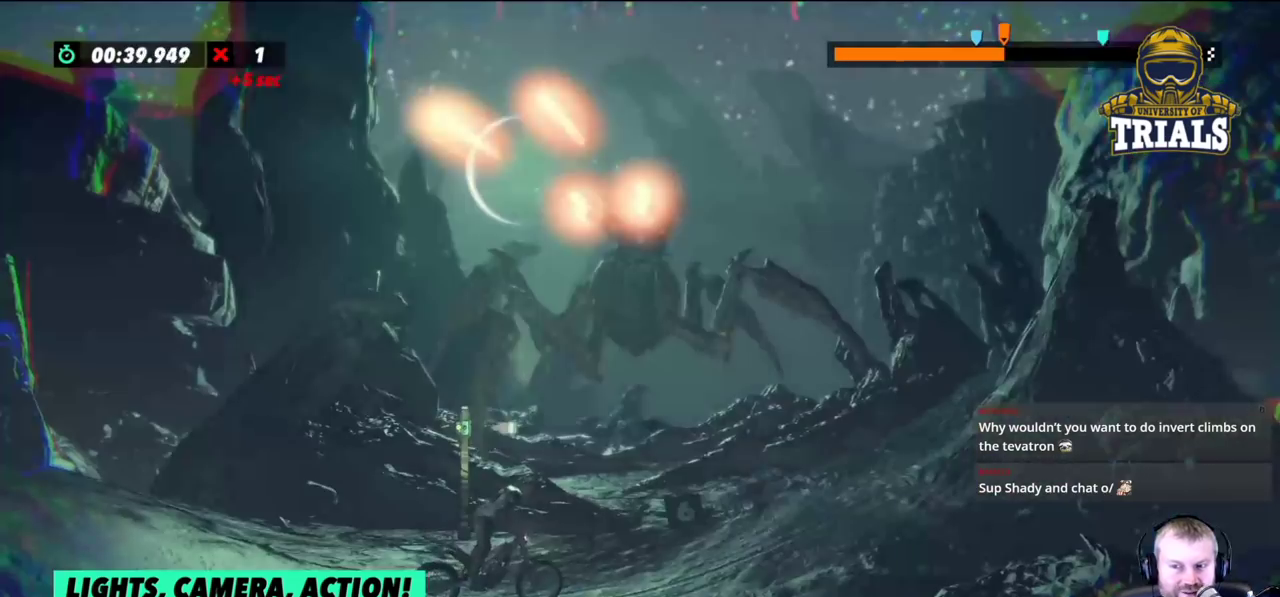
{"buttons": [], "left_stick": "center", "events": [[167, "left_stick", "center"]]}
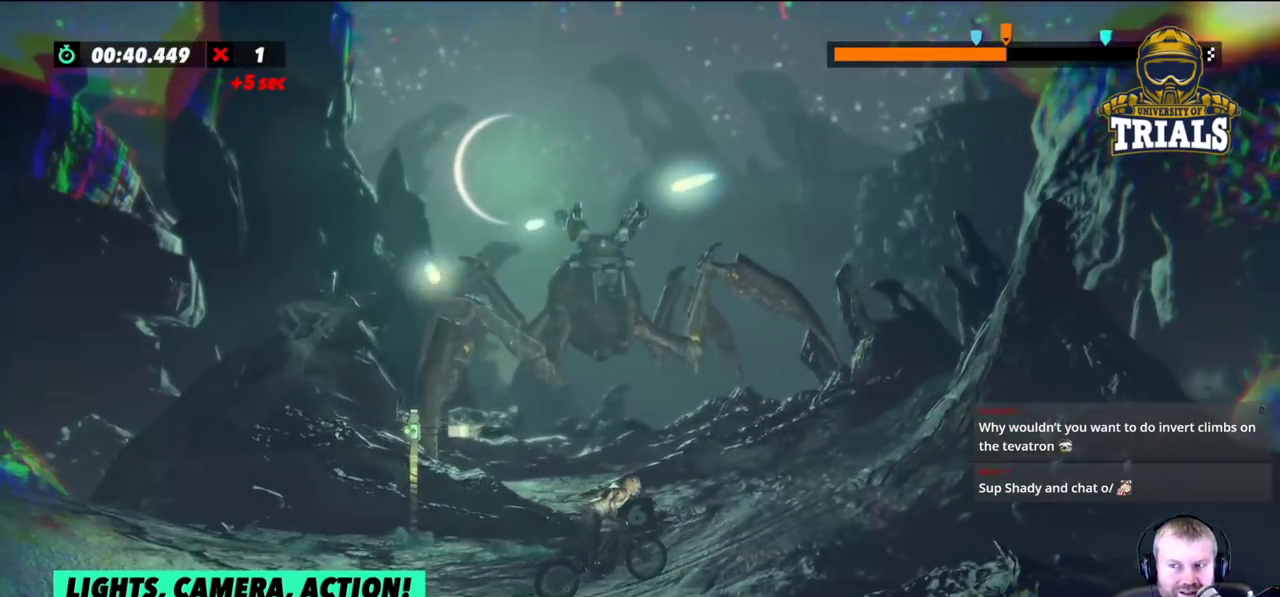
{"buttons": [], "left_stick": "center", "events": []}
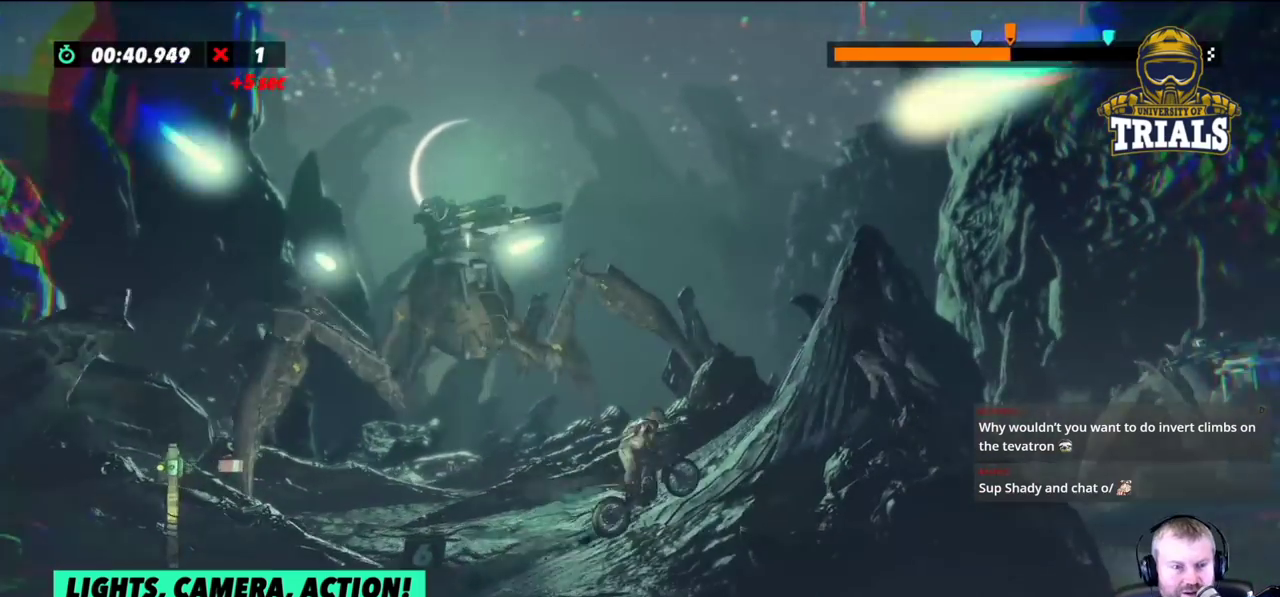
{"buttons": [], "left_stick": "right", "events": [[100, "left_stick", "right"]]}
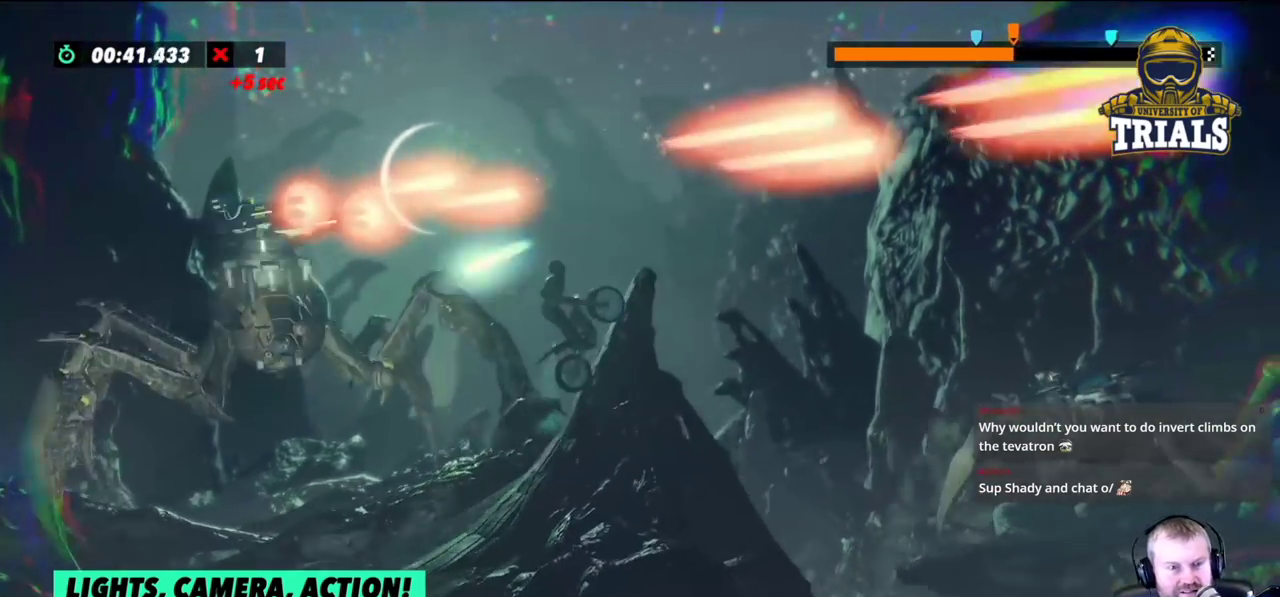
{"buttons": [], "left_stick": "right", "events": []}
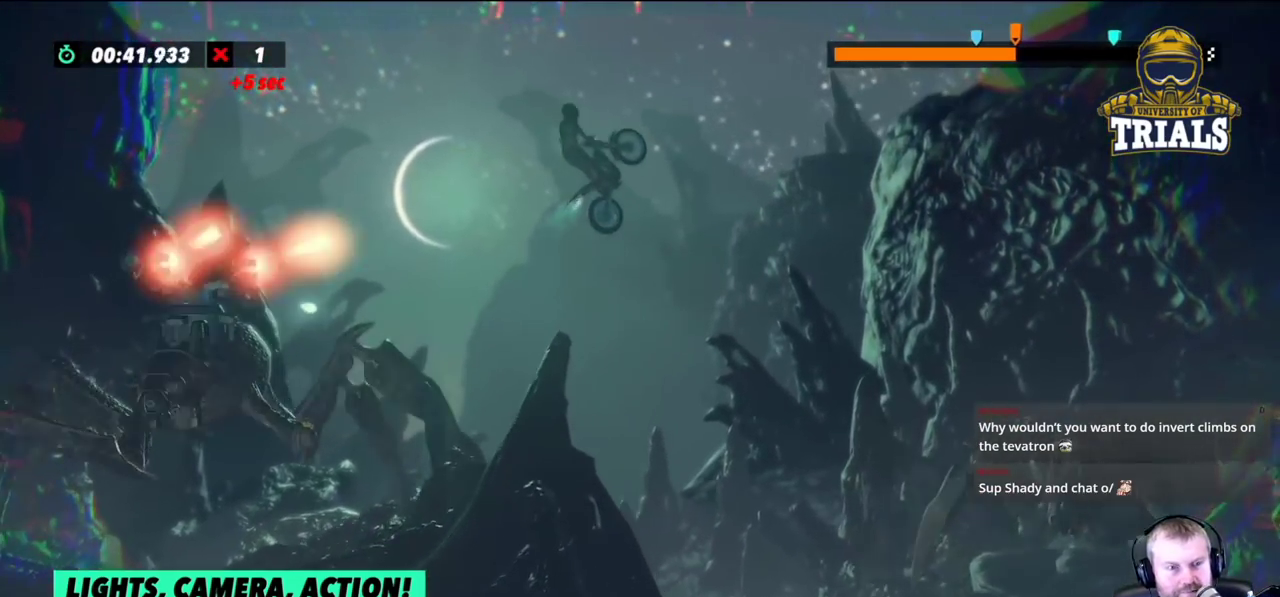
{"buttons": [], "left_stick": "center", "events": [[250, "left_stick", "center"]]}
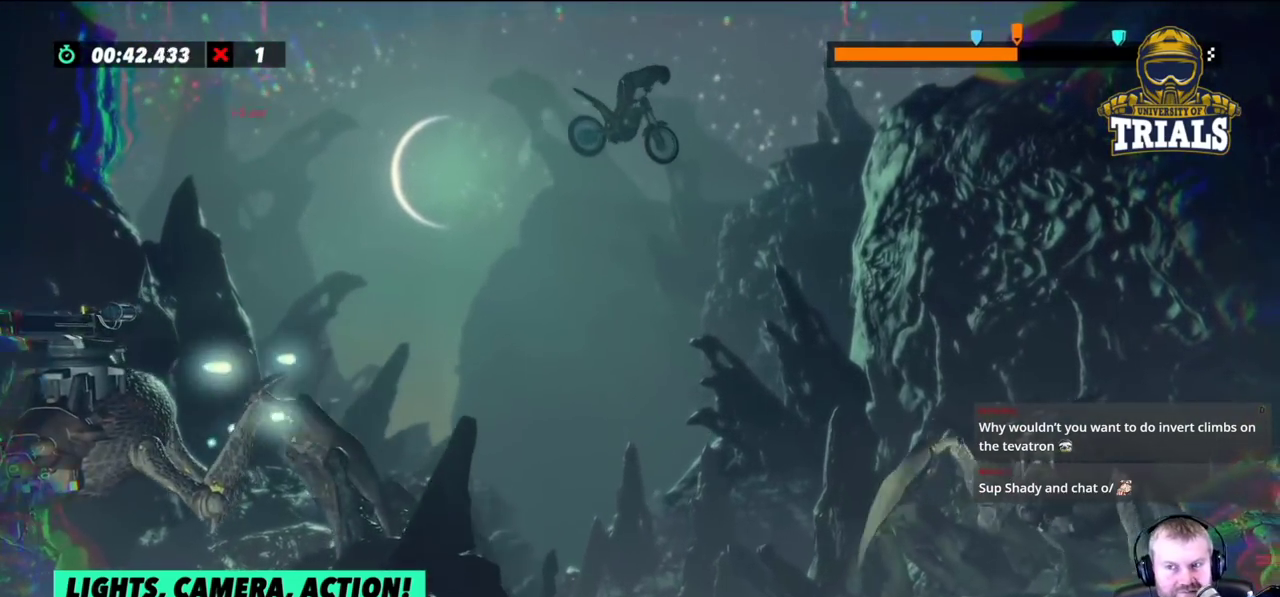
{"buttons": [], "left_stick": "left", "events": [[50, "left_stick", "left"], [250, "left_stick", "center"], [467, "left_stick", "left"]]}
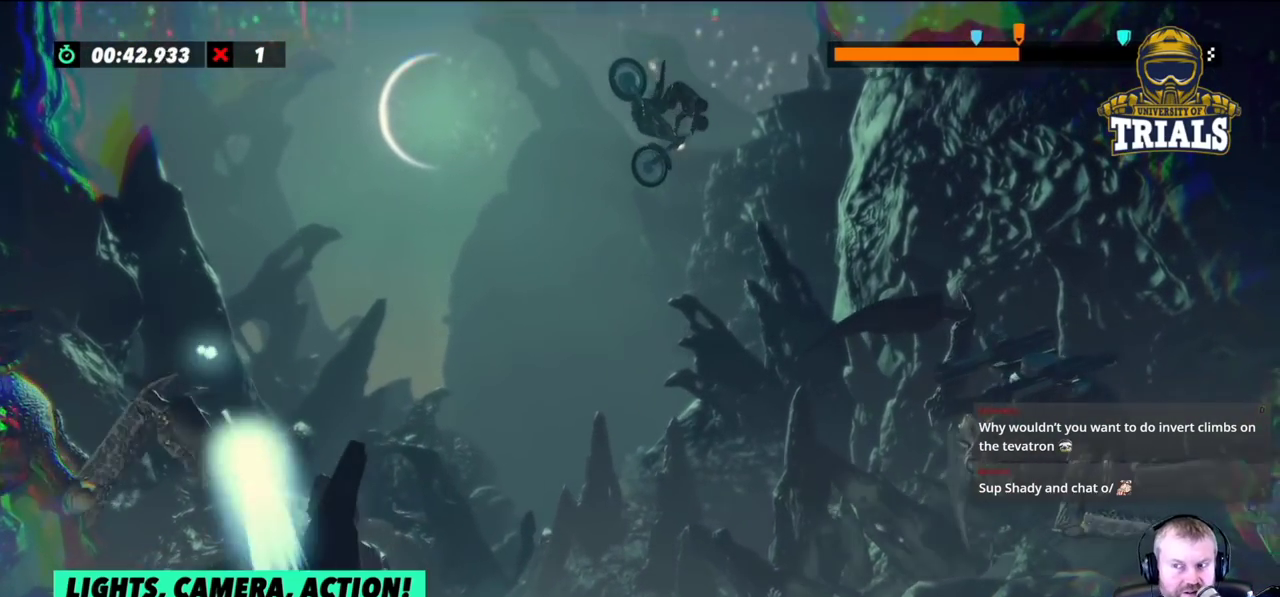
{"buttons": [], "left_stick": "left", "events": [[133, "left_stick", "center"], [433, "left_stick", "left"]]}
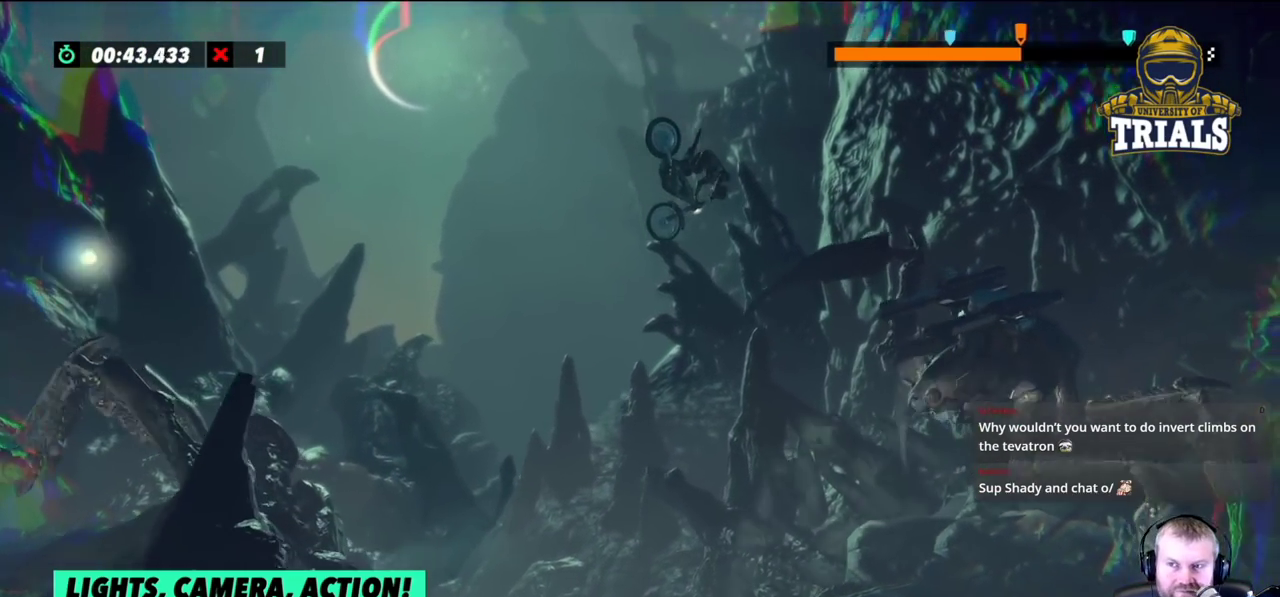
{"buttons": [], "left_stick": "center", "events": [[333, "left_stick", "center"]]}
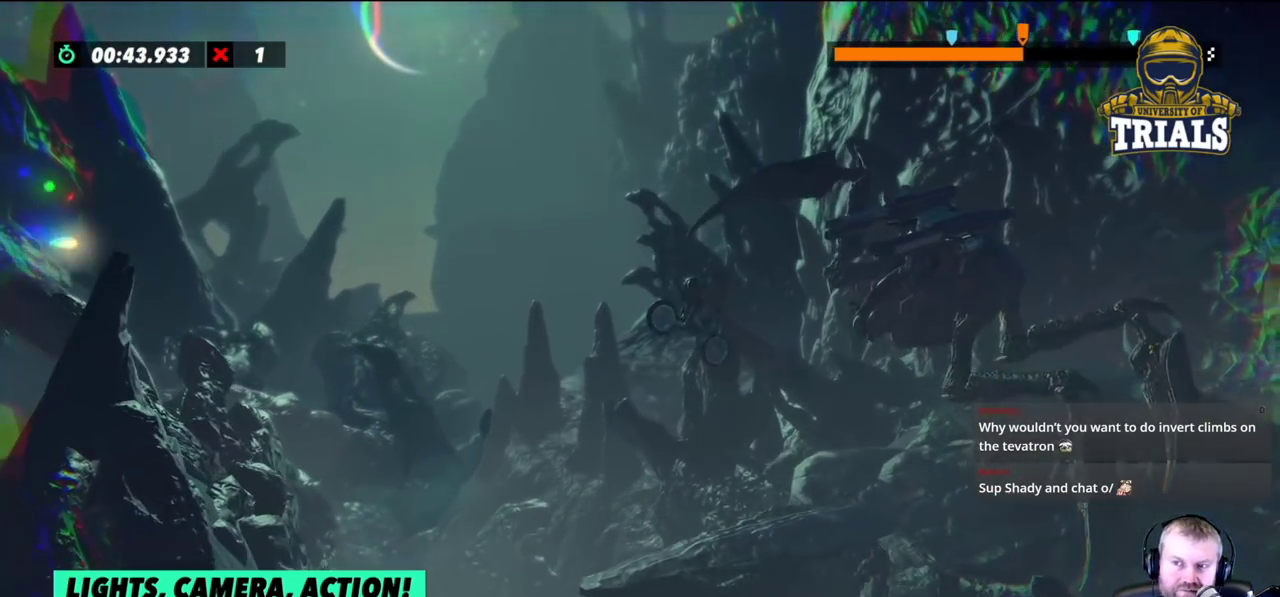
{"buttons": [], "left_stick": "right", "events": [[17, "left_stick", "left"], [150, "left_stick", "center"], [200, "left_stick", "right"]]}
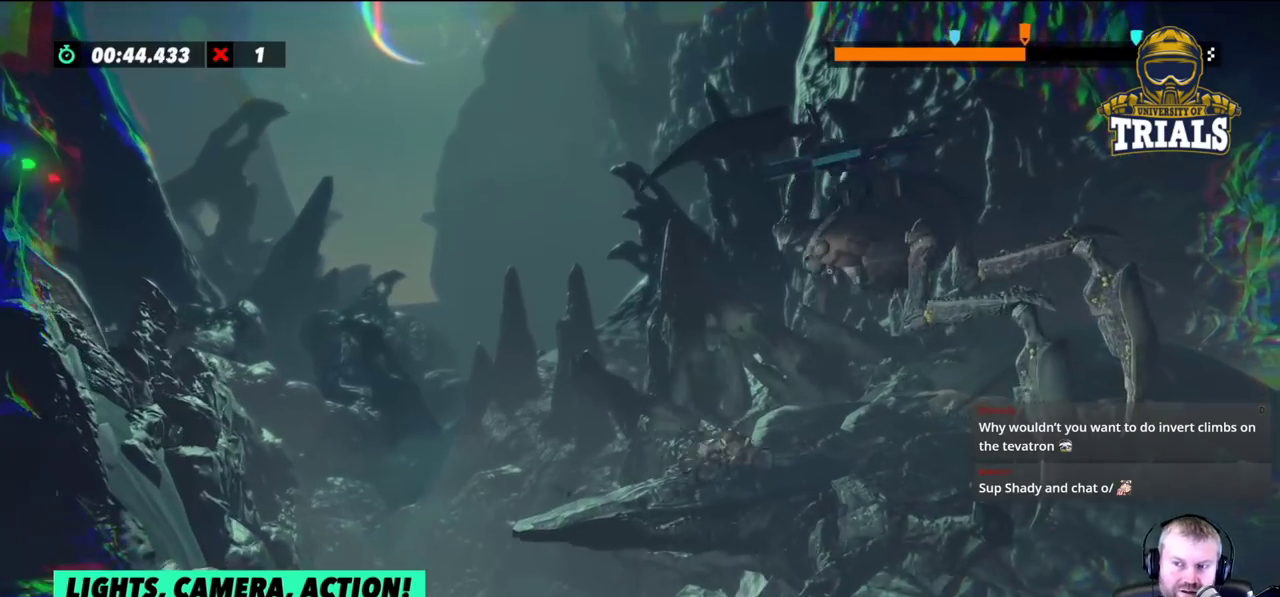
{"buttons": [], "left_stick": "center", "events": [[317, "left_stick", "center"]]}
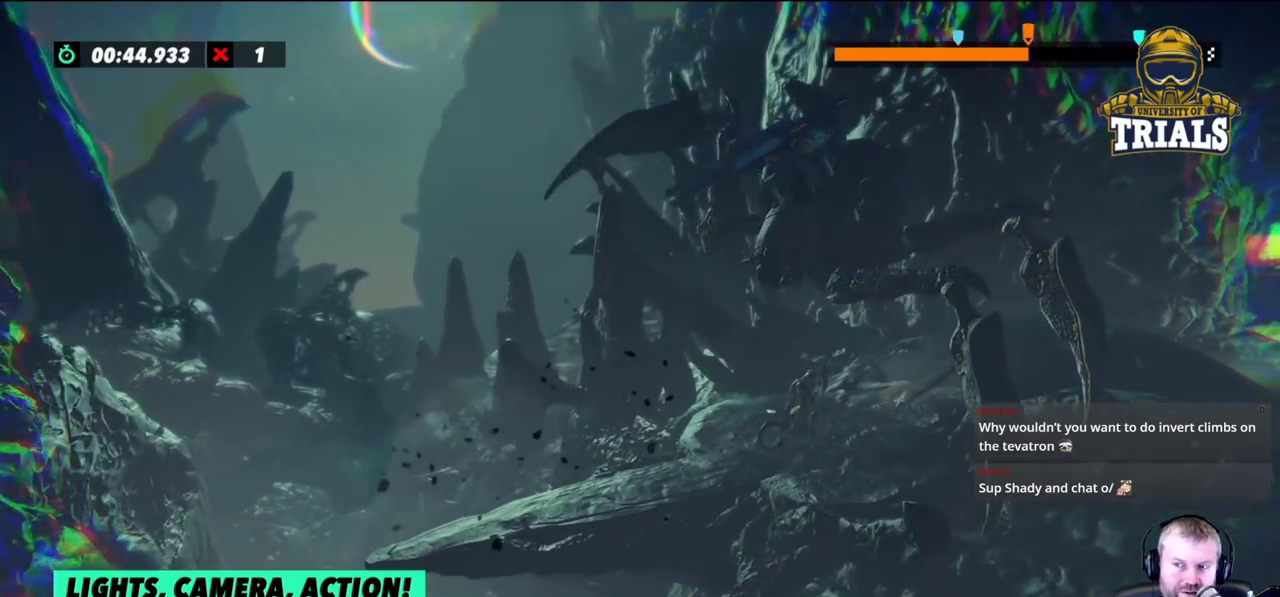
{"buttons": [], "left_stick": "right", "events": [[333, "left_stick", "right"]]}
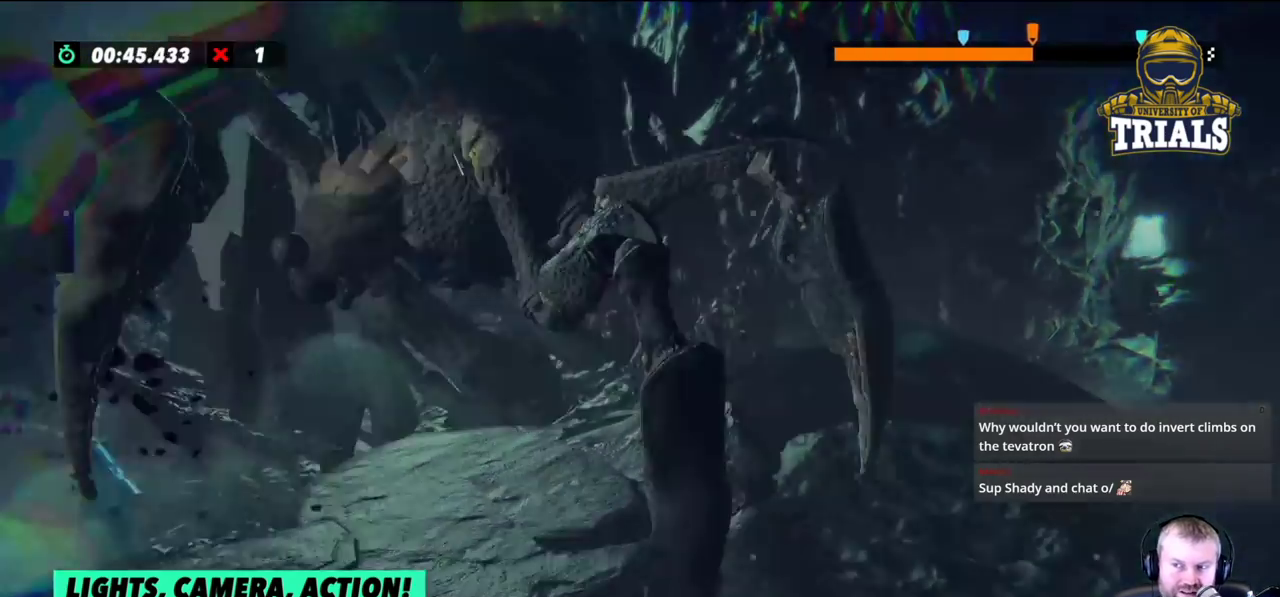
{"buttons": [], "left_stick": "right", "events": []}
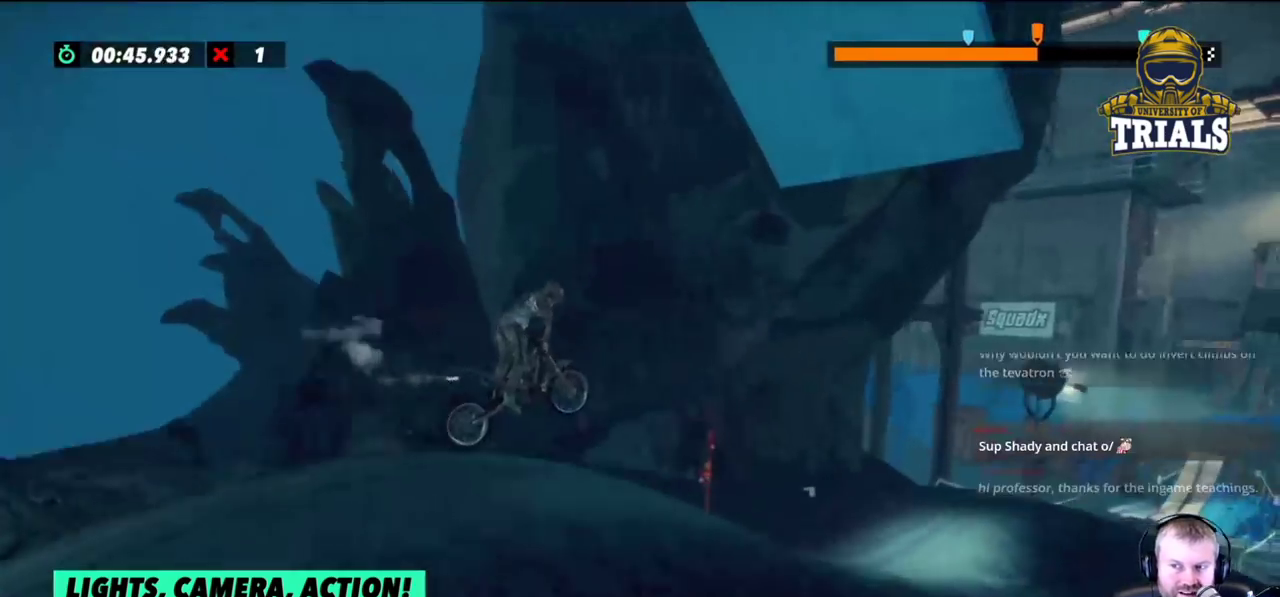
{"buttons": [], "left_stick": "left", "events": [[33, "left_stick", "center"], [217, "left_stick", "left"]]}
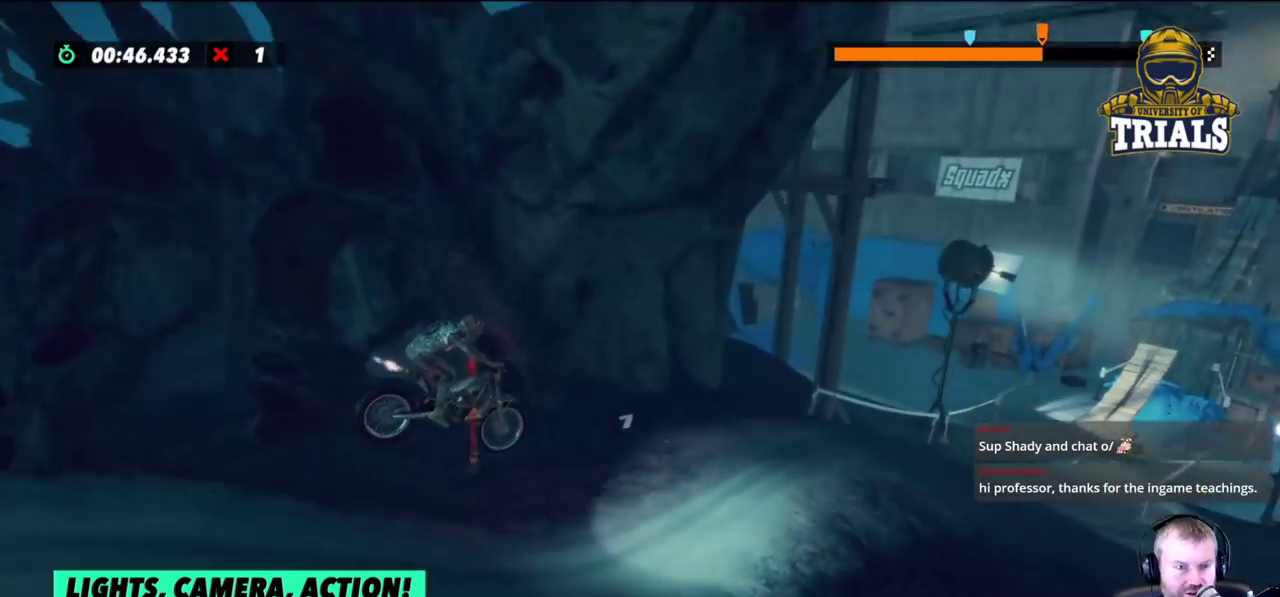
{"buttons": [], "left_stick": "right", "events": [[200, "left_stick", "center"], [283, "left_stick", "right"]]}
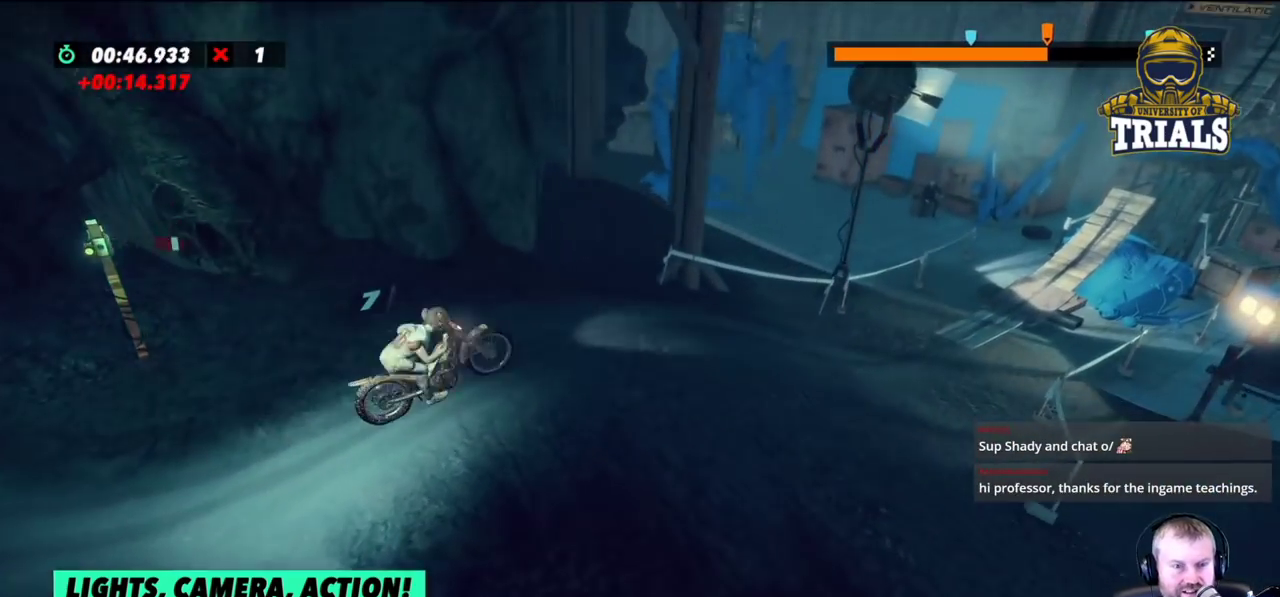
{"buttons": [], "left_stick": "center", "events": [[450, "left_stick", "center"]]}
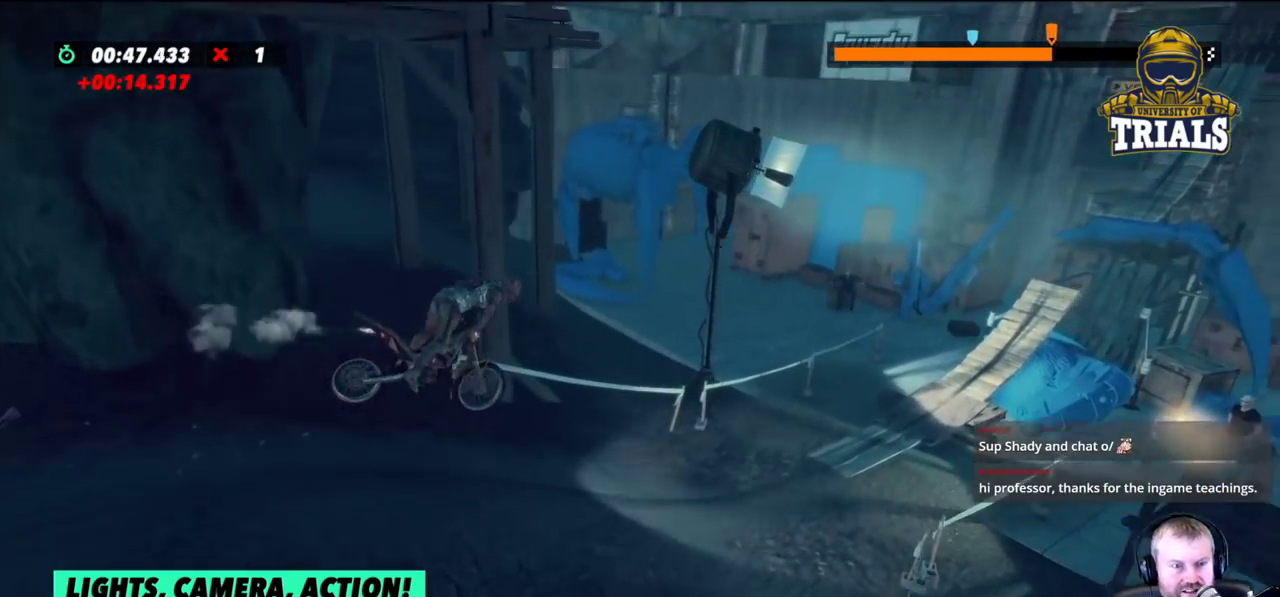
{"buttons": [], "left_stick": "left", "events": [[33, "left_stick", "left"]]}
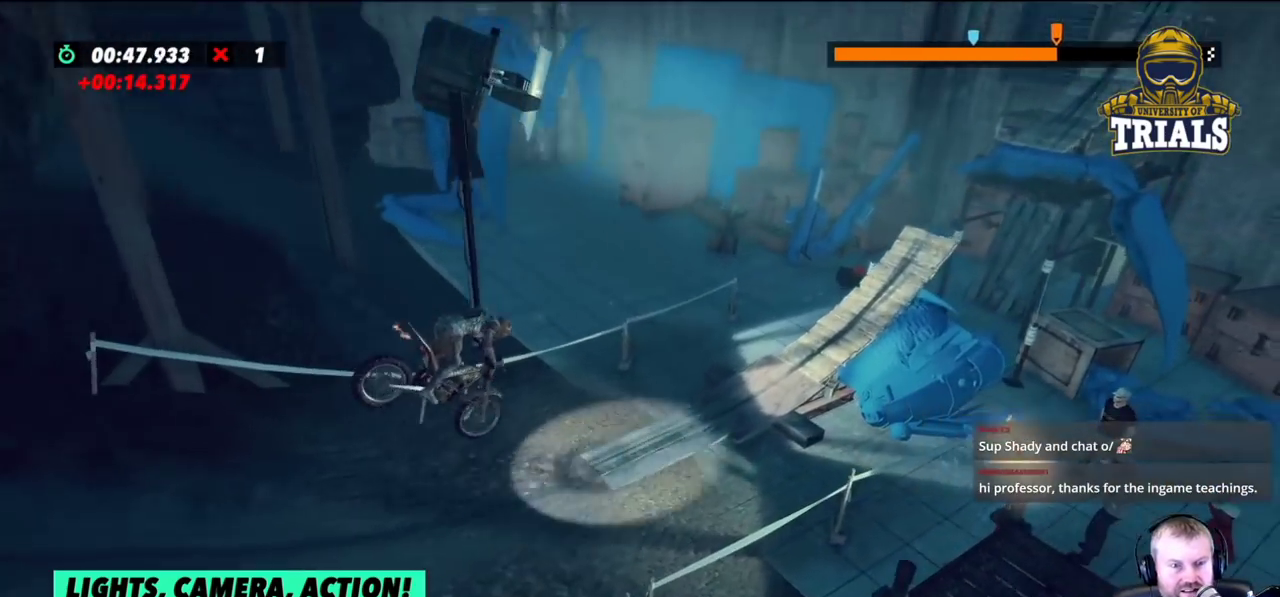
{"buttons": [], "left_stick": "center", "events": [[167, "left_stick", "center"]]}
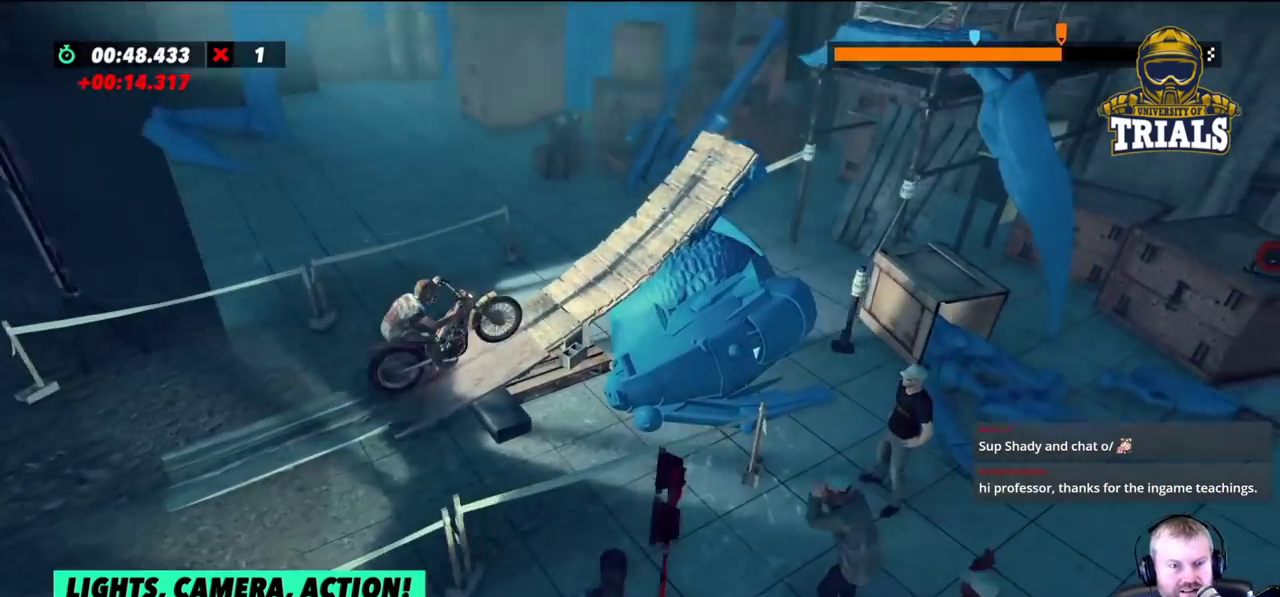
{"buttons": [], "left_stick": "center", "events": [[200, "left_stick", "right"], [283, "left_stick", "center"]]}
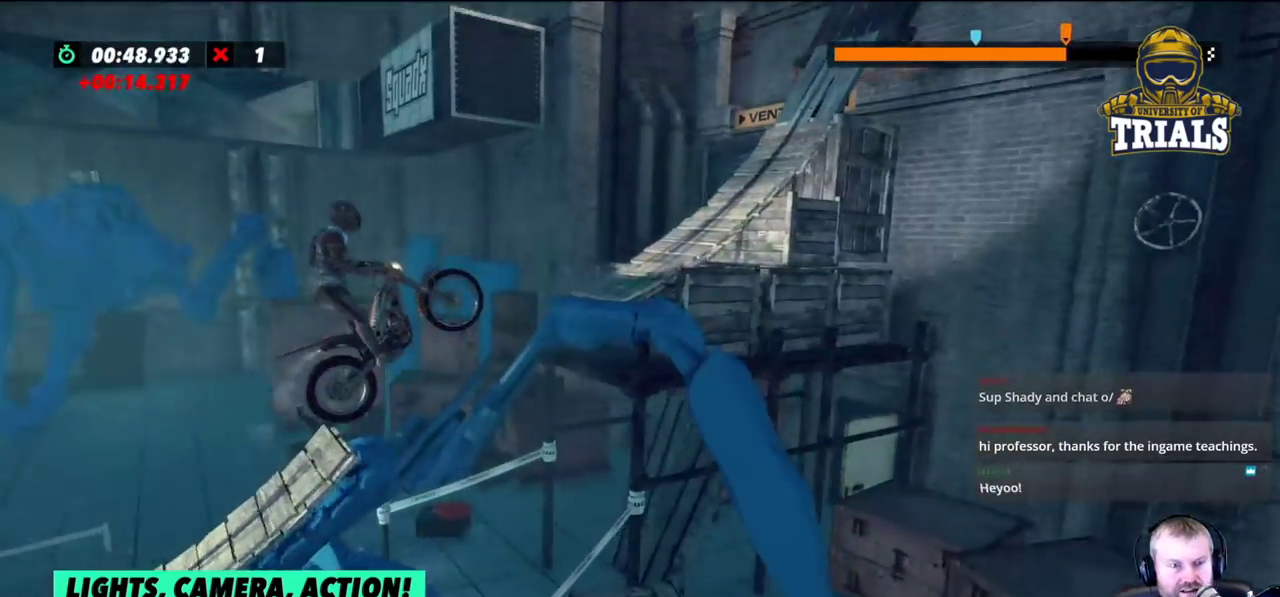
{"buttons": [], "left_stick": "center", "events": [[233, "left_stick", "right"], [333, "left_stick", "center"]]}
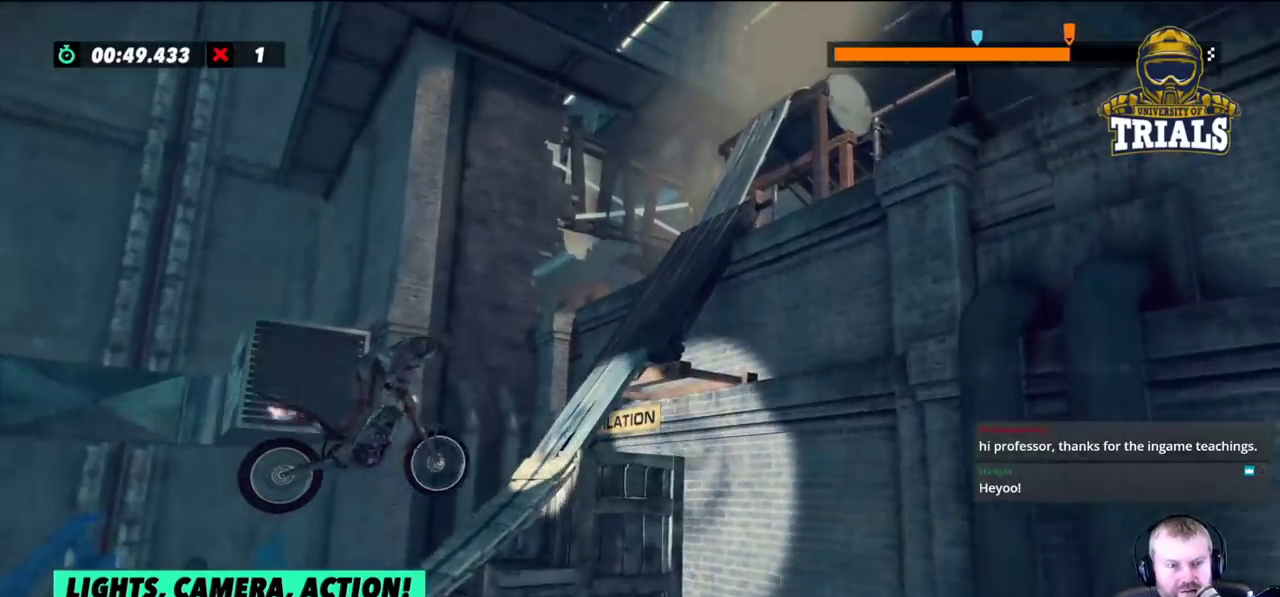
{"buttons": [], "left_stick": "left", "events": [[150, "left_stick", "left"]]}
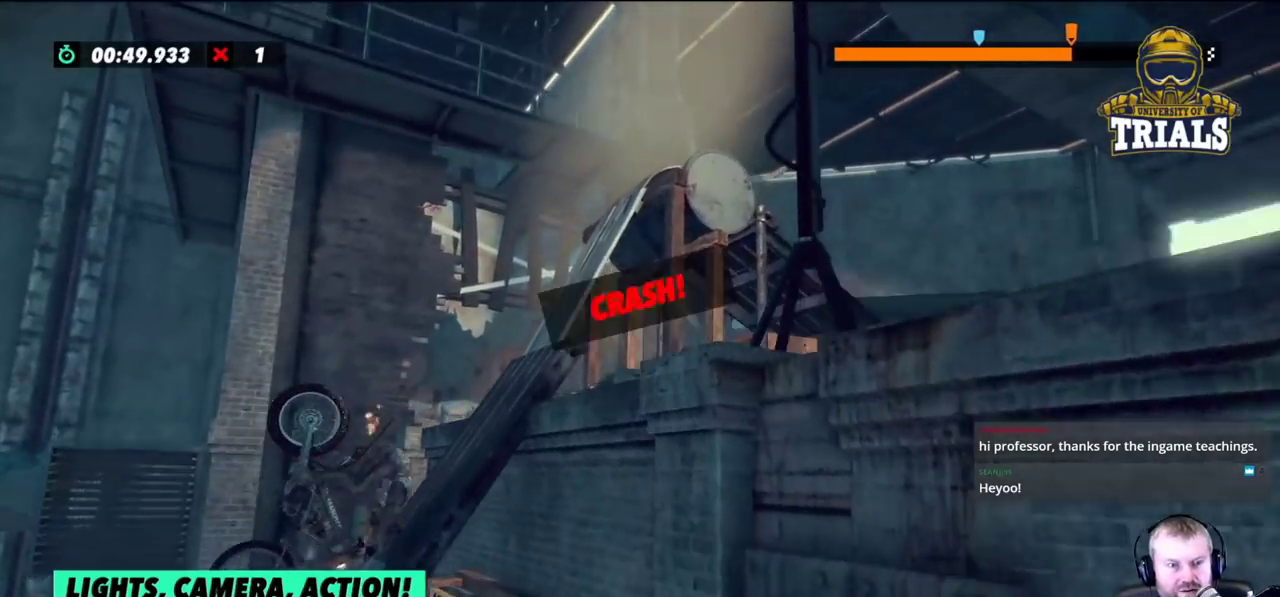
{"buttons": [], "left_stick": "right", "events": [[250, "left_stick", "right"]]}
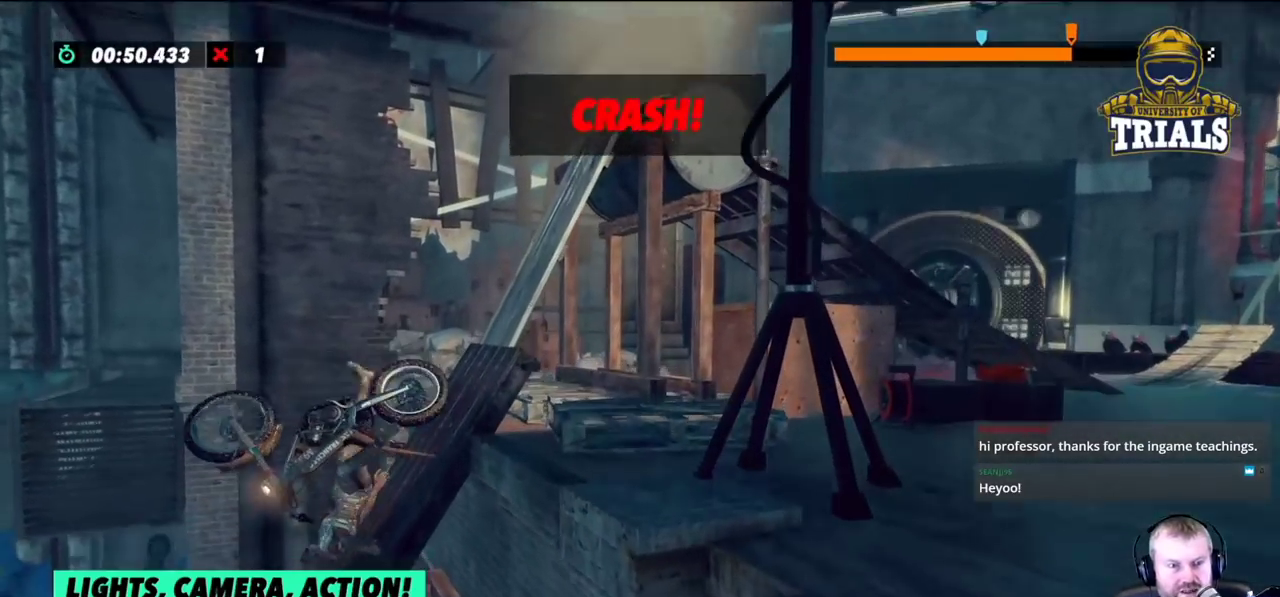
{"buttons": [], "left_stick": "right", "events": []}
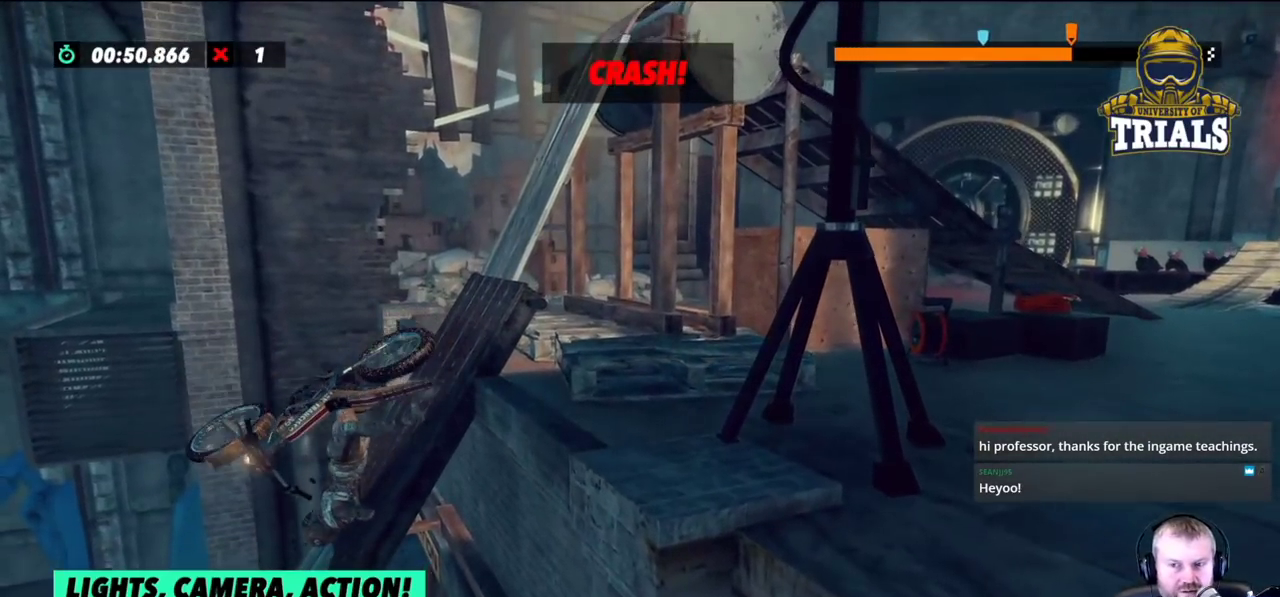
{"buttons": [], "left_stick": "right", "events": []}